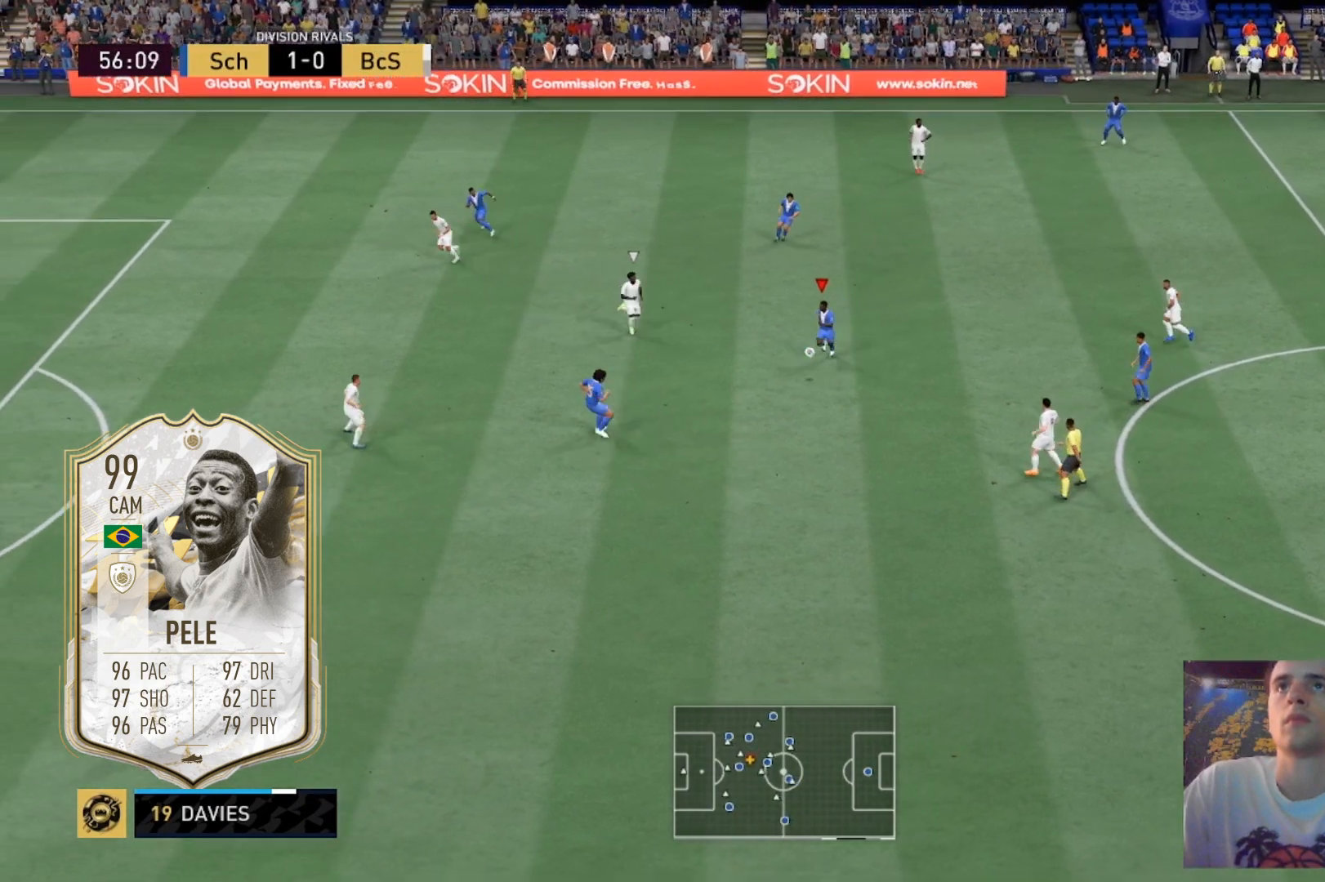
Gameplay with a controller (Xbox layout); each line is a JSON object with the inputs held at the frame after it. "events" lists button and stick changes between this image and that frame as [ms after this image, input, new state], when the widget could be followed in between. Not read: L3 R3.
{"buttons": [], "left_stick": "up-left", "right_stick": "center", "events": [[33, "X", "down"], [33, "left_stick", "up-left"], [100, "A", "down"], [267, "X", "up"], [434, "A", "up"]]}
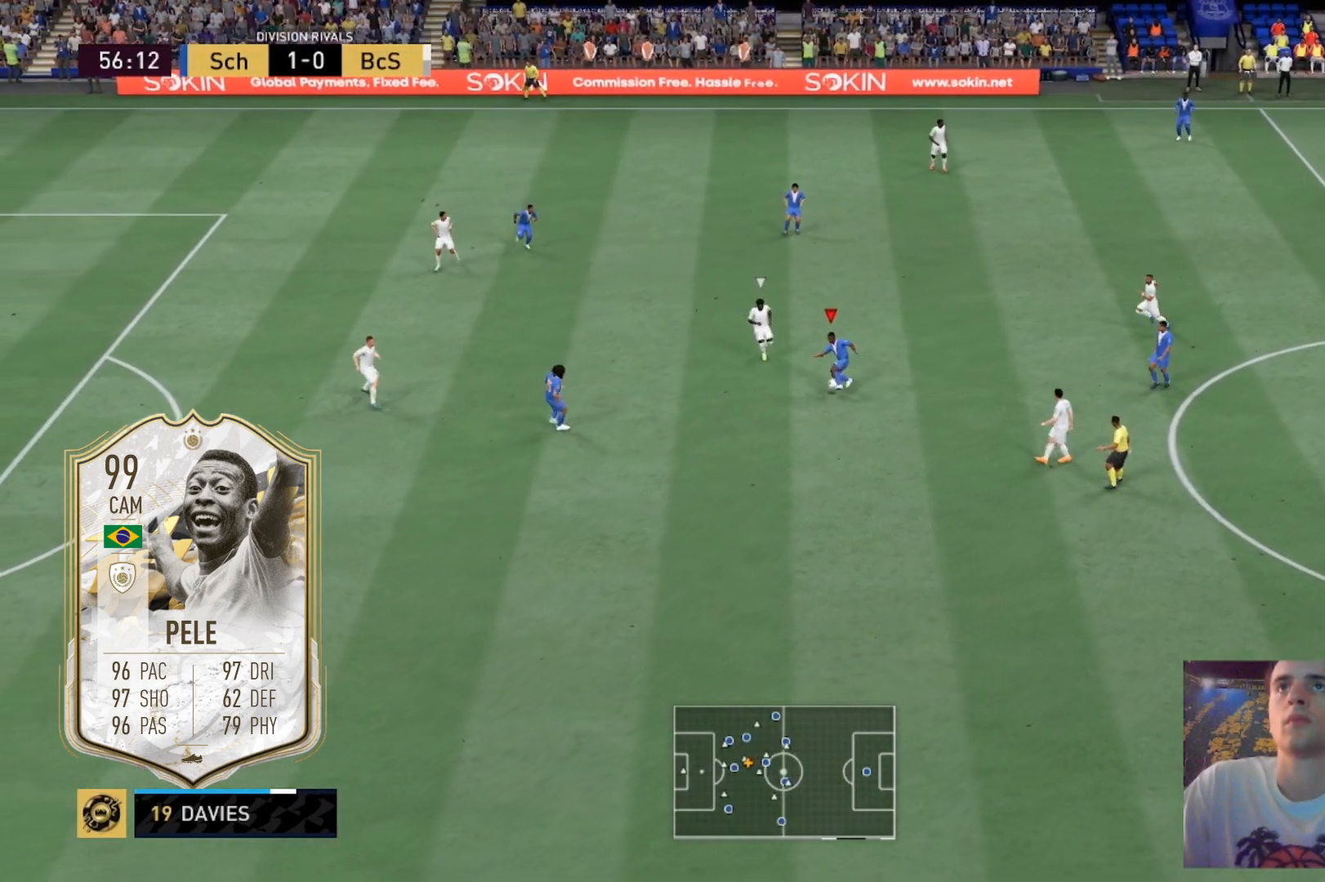
{"buttons": [], "left_stick": "up-left", "right_stick": "center", "events": []}
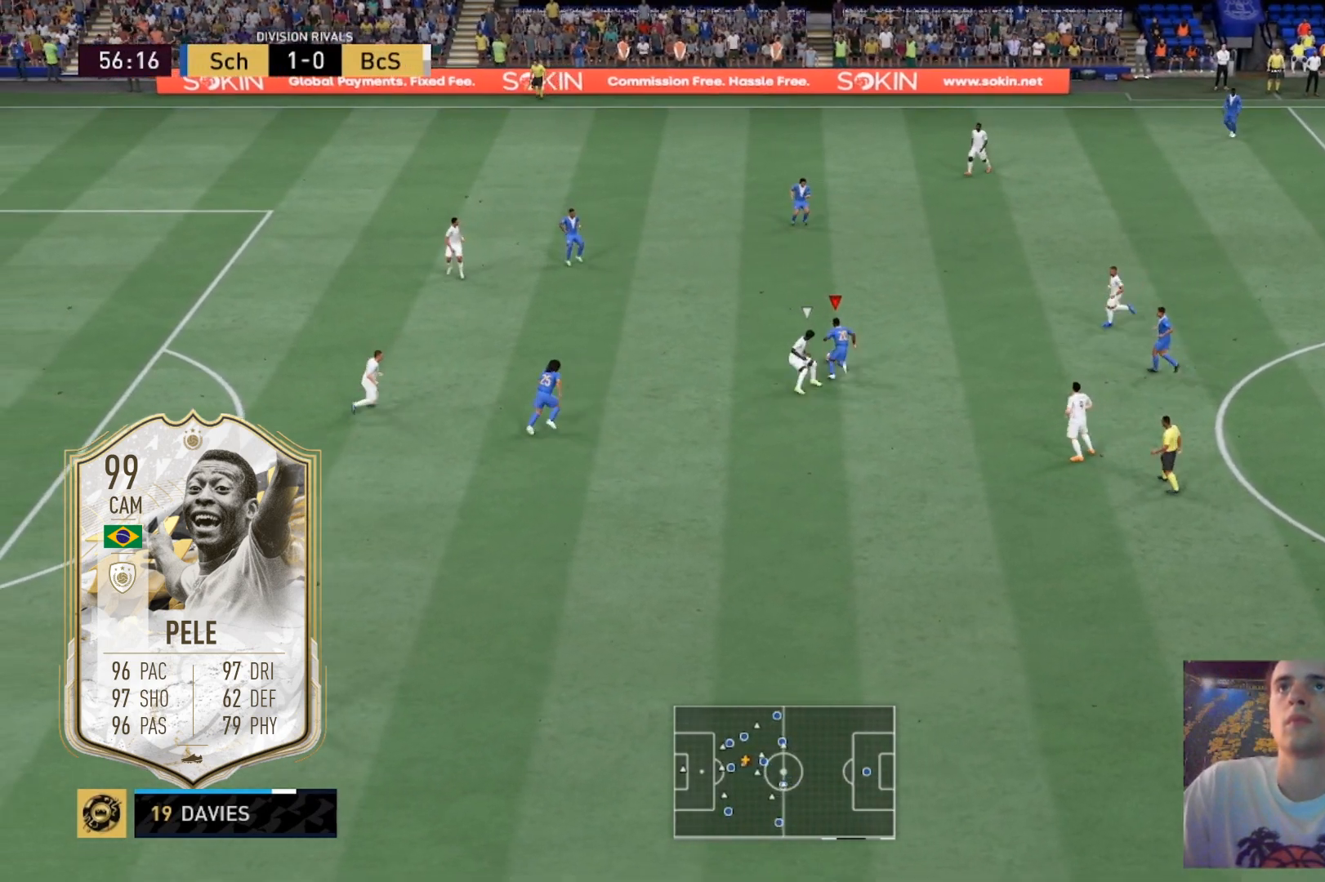
{"buttons": [], "left_stick": "up-left", "right_stick": "center", "events": []}
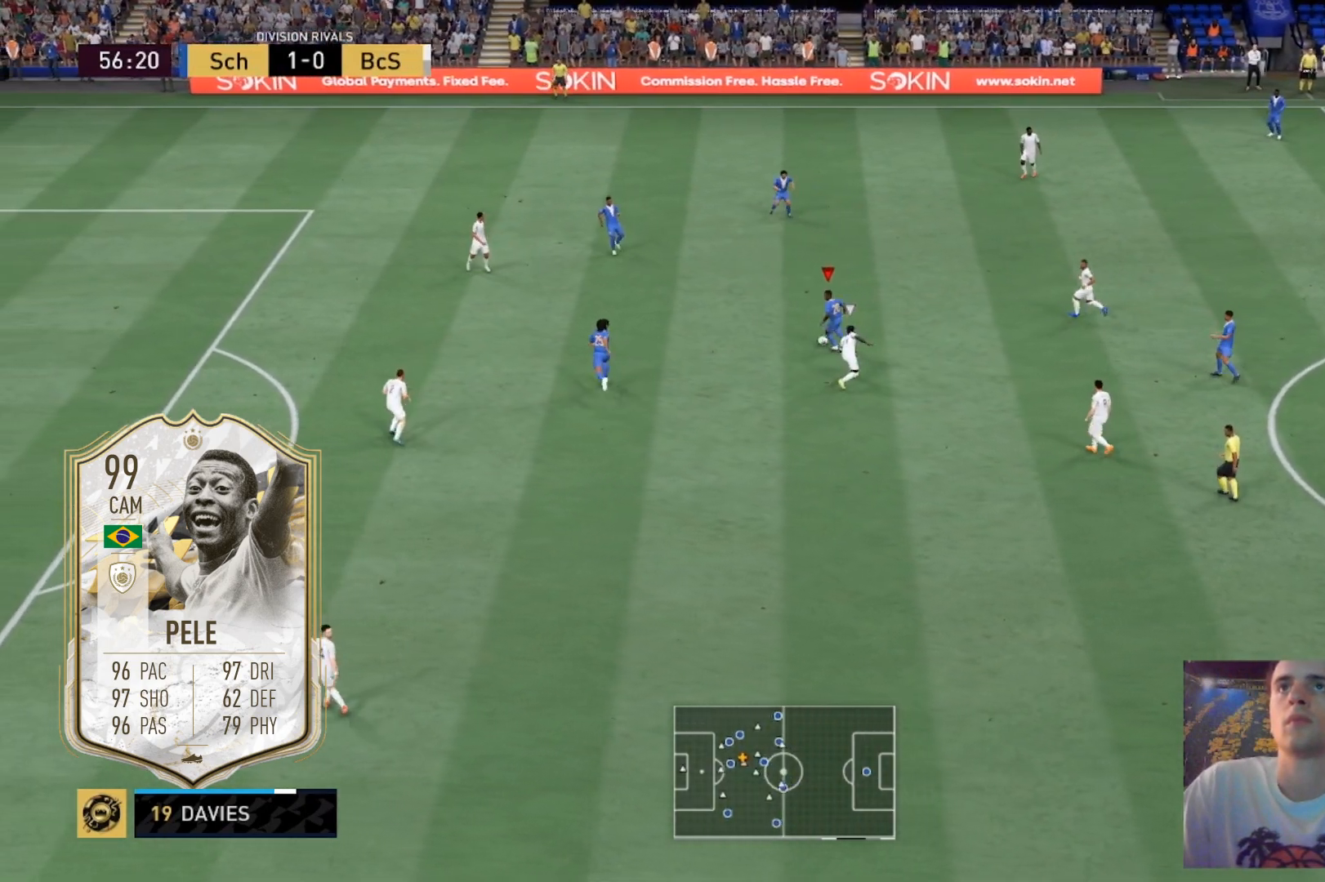
{"buttons": ["R2"], "left_stick": "left", "right_stick": "center", "events": [[67, "right_stick", "up-left"], [167, "right_stick", "center"], [401, "R2", "down"], [467, "left_stick", "left"]]}
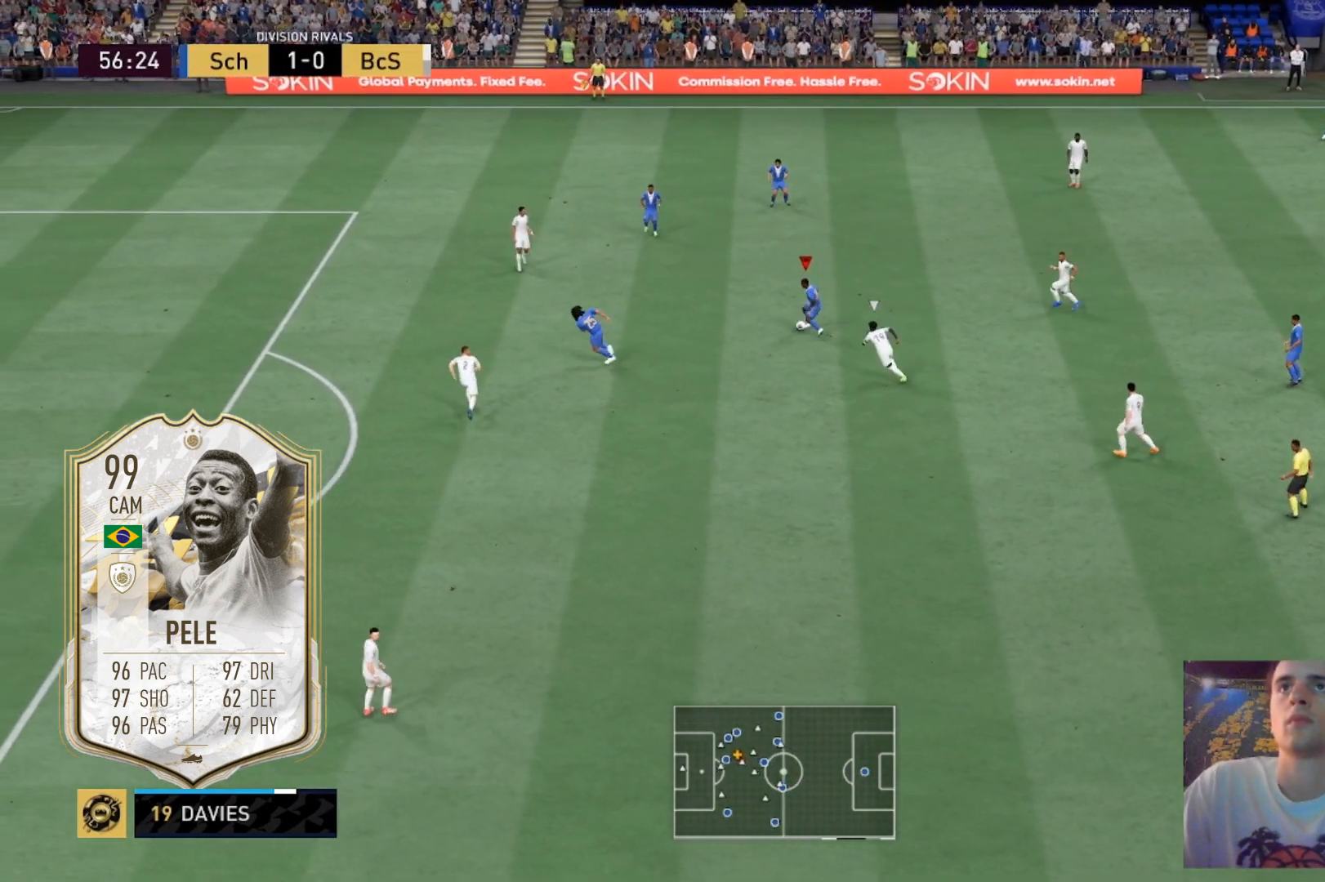
{"buttons": [], "left_stick": "left", "right_stick": "center", "events": [[300, "R2", "up"]]}
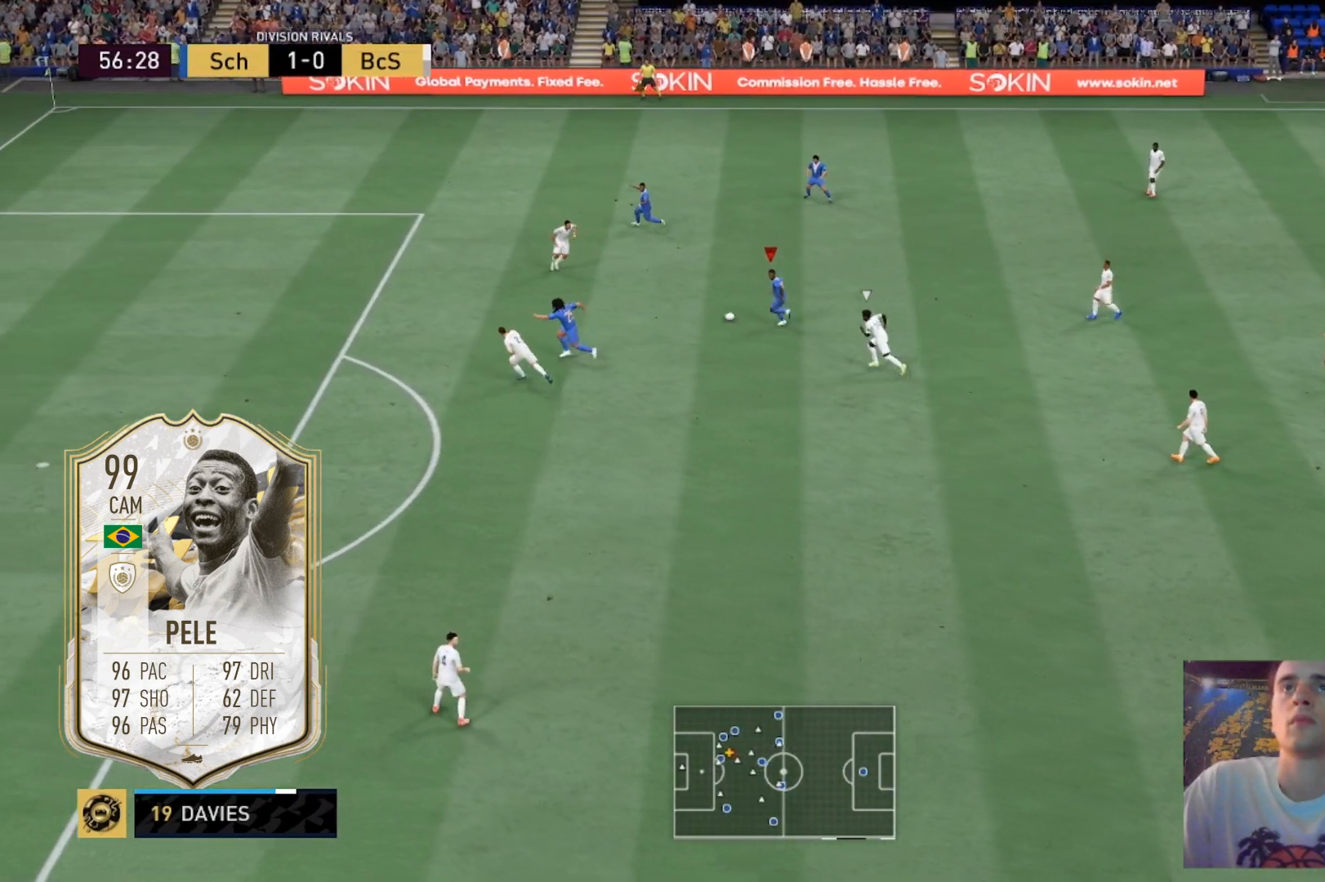
{"buttons": [], "left_stick": "center", "right_stick": "down", "events": [[34, "left_stick", "center"], [201, "right_stick", "left"], [234, "R1", "down"], [334, "right_stick", "center"], [434, "R1", "up"], [434, "right_stick", "down"]]}
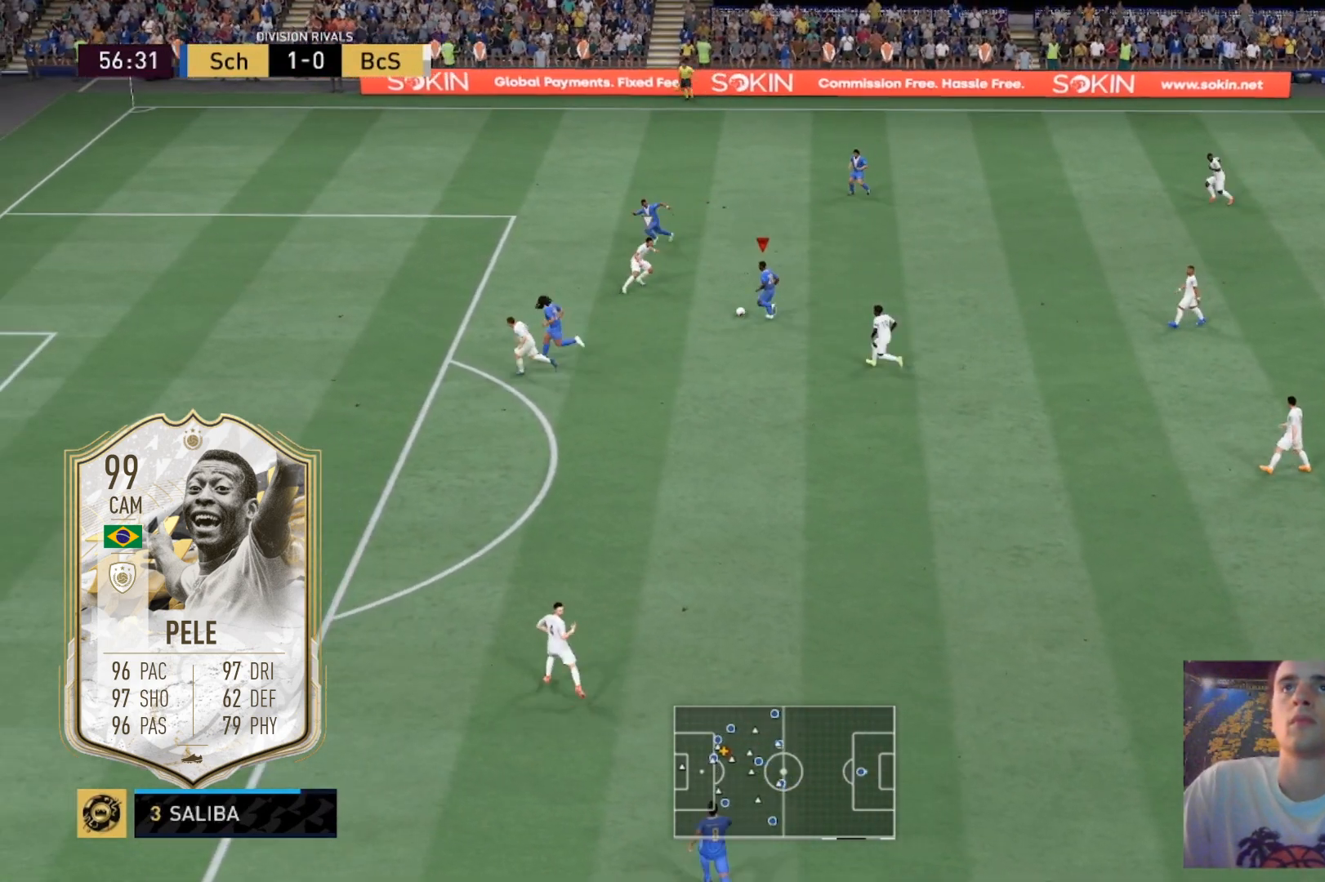
{"buttons": [], "left_stick": "down", "right_stick": "center"}
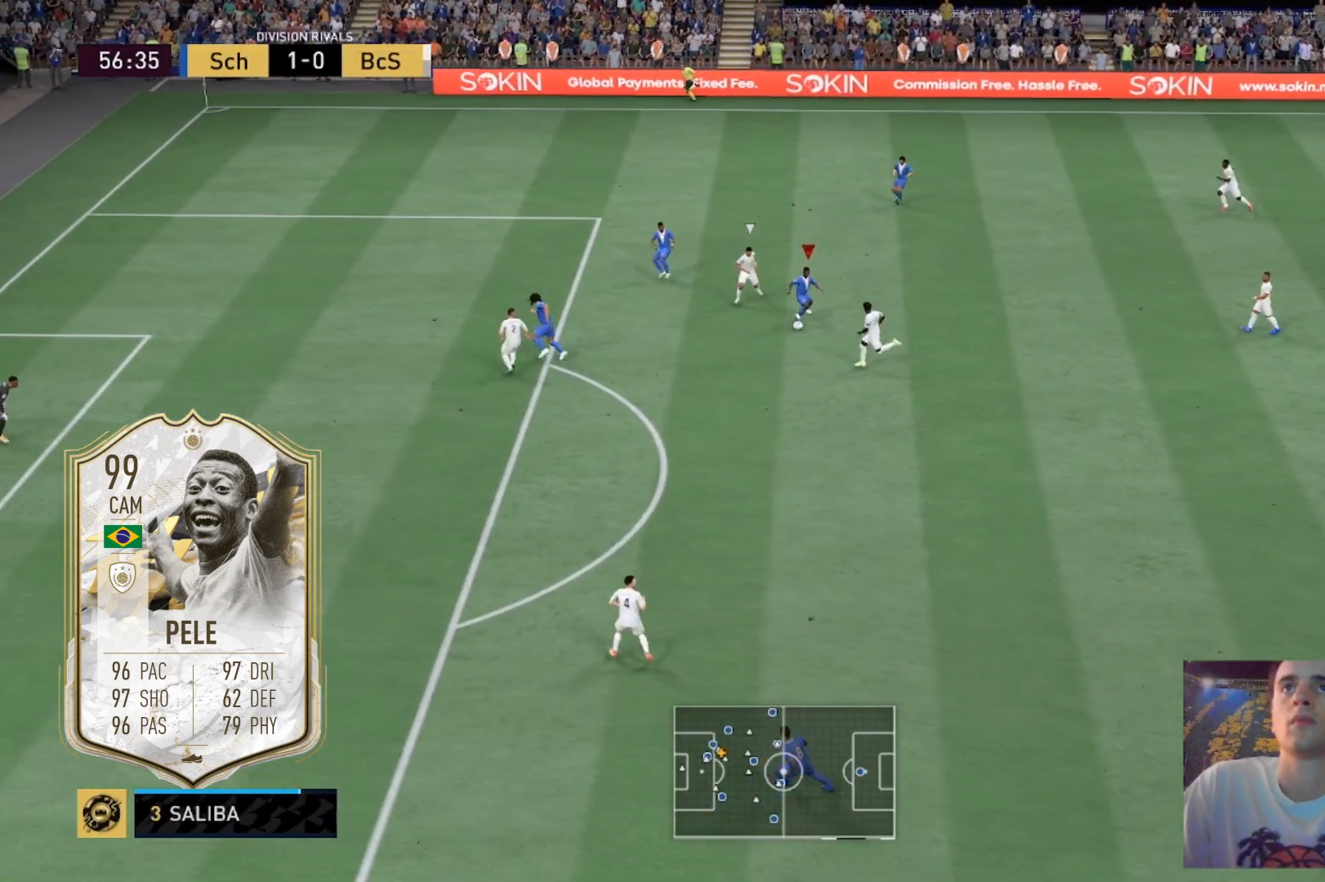
{"buttons": ["R2"], "left_stick": "down-right", "right_stick": "center", "events": [[134, "left_stick", "down-right"], [301, "R2", "down"]]}
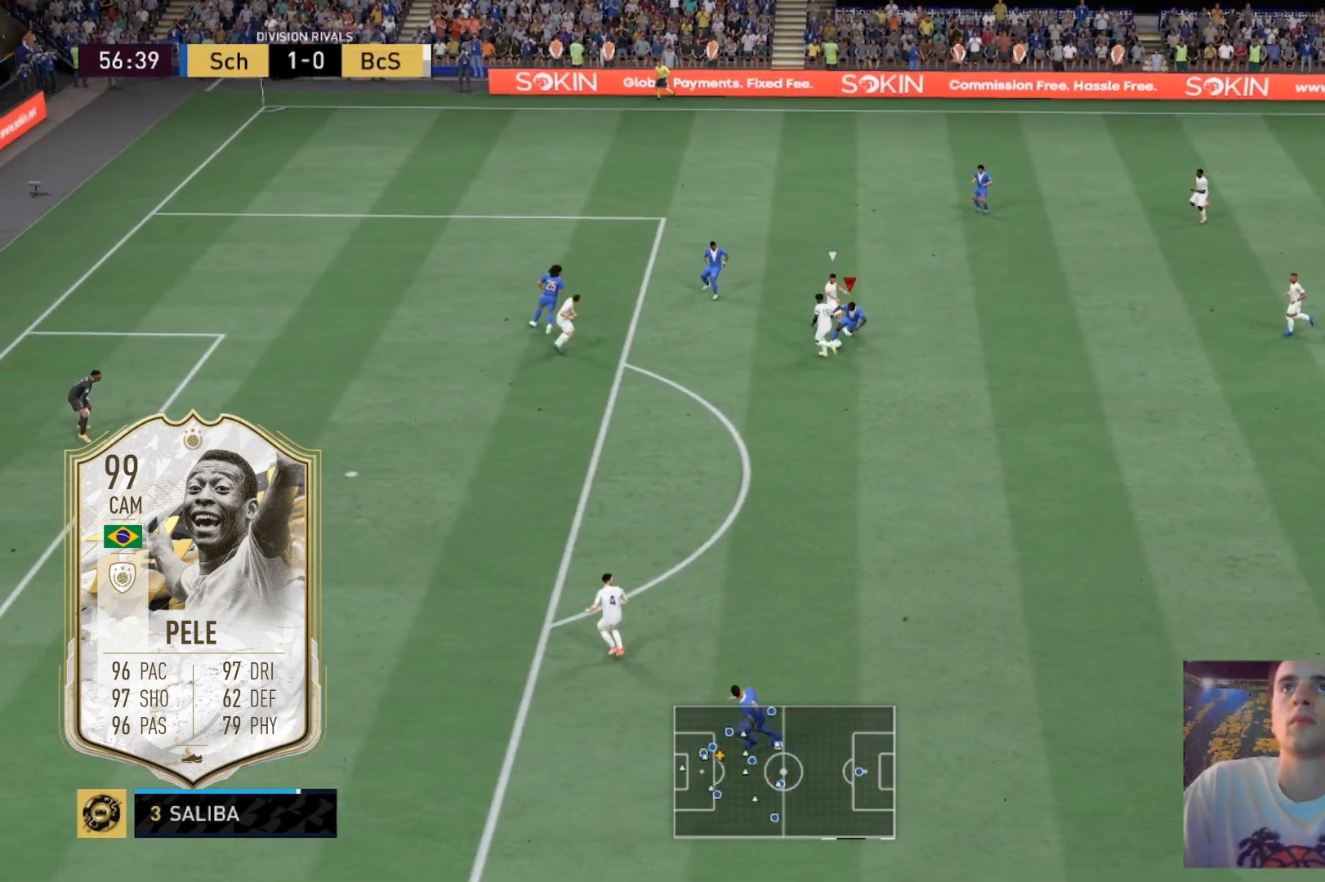
{"buttons": [], "left_stick": "down", "right_stick": "center", "events": [[133, "left_stick", "down"], [167, "R2", "up"]]}
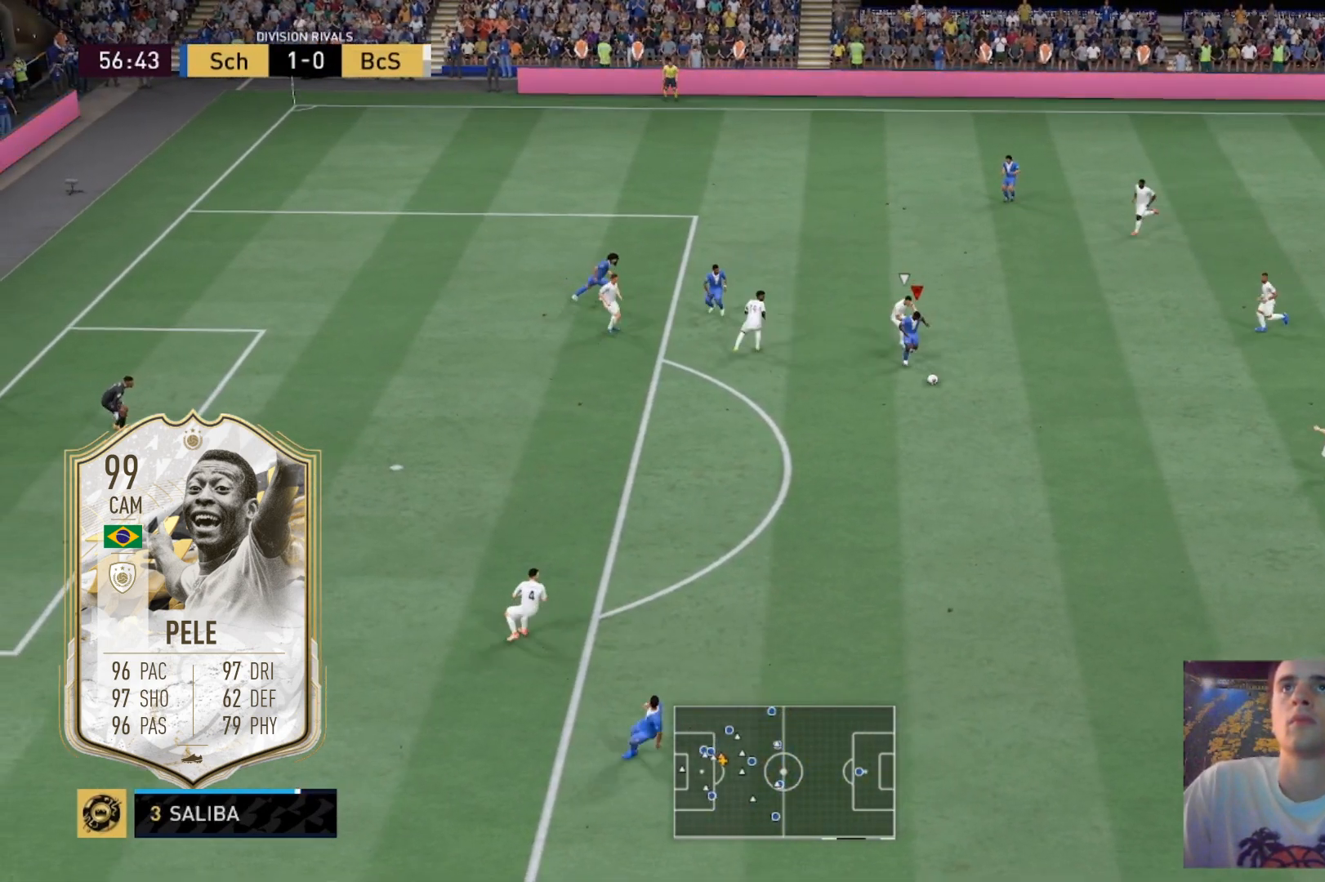
{"buttons": [], "left_stick": "down", "right_stick": "left"}
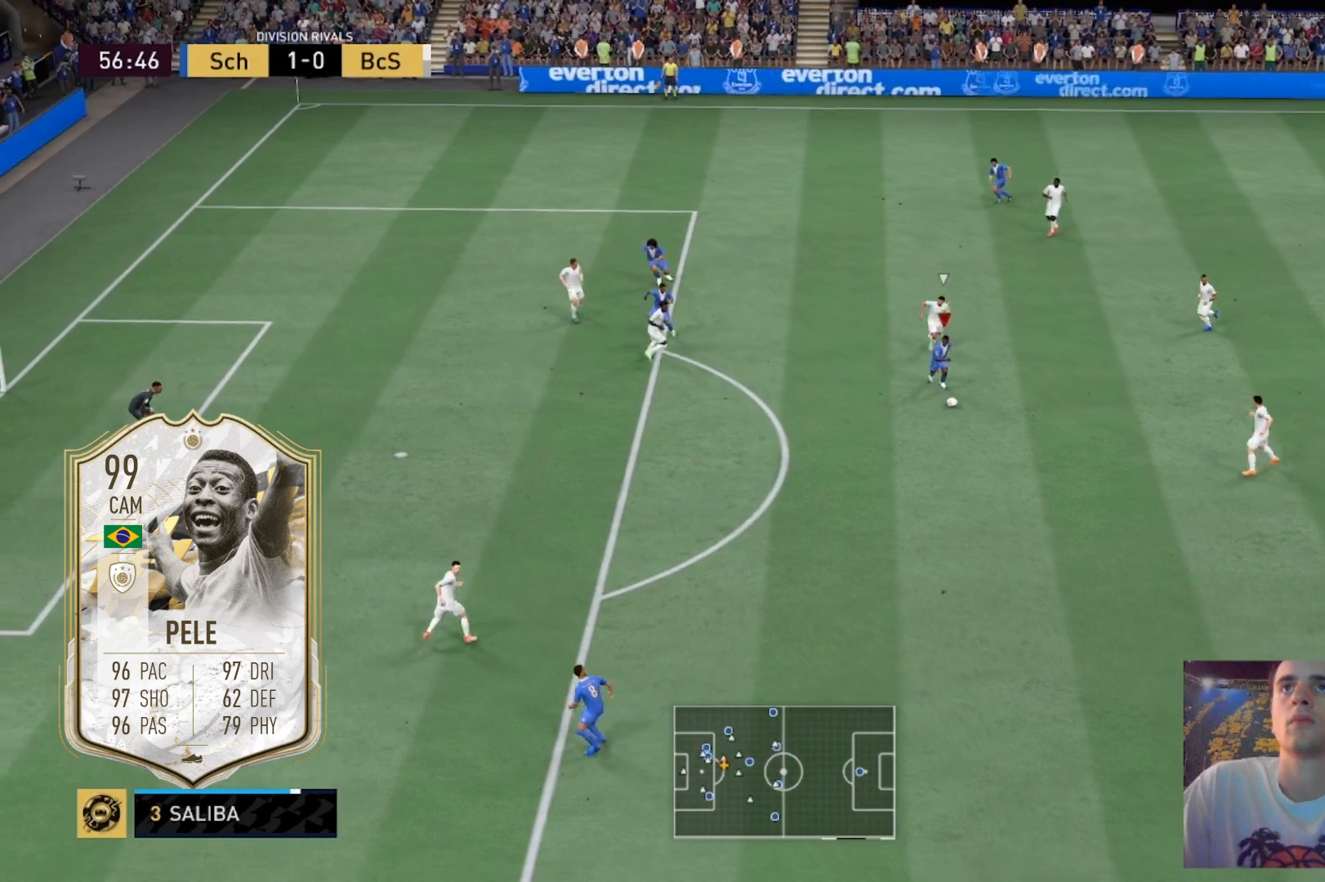
{"buttons": [], "left_stick": "down-left", "right_stick": "center", "events": [[100, "left_stick", "down-left"], [100, "right_stick", "center"]]}
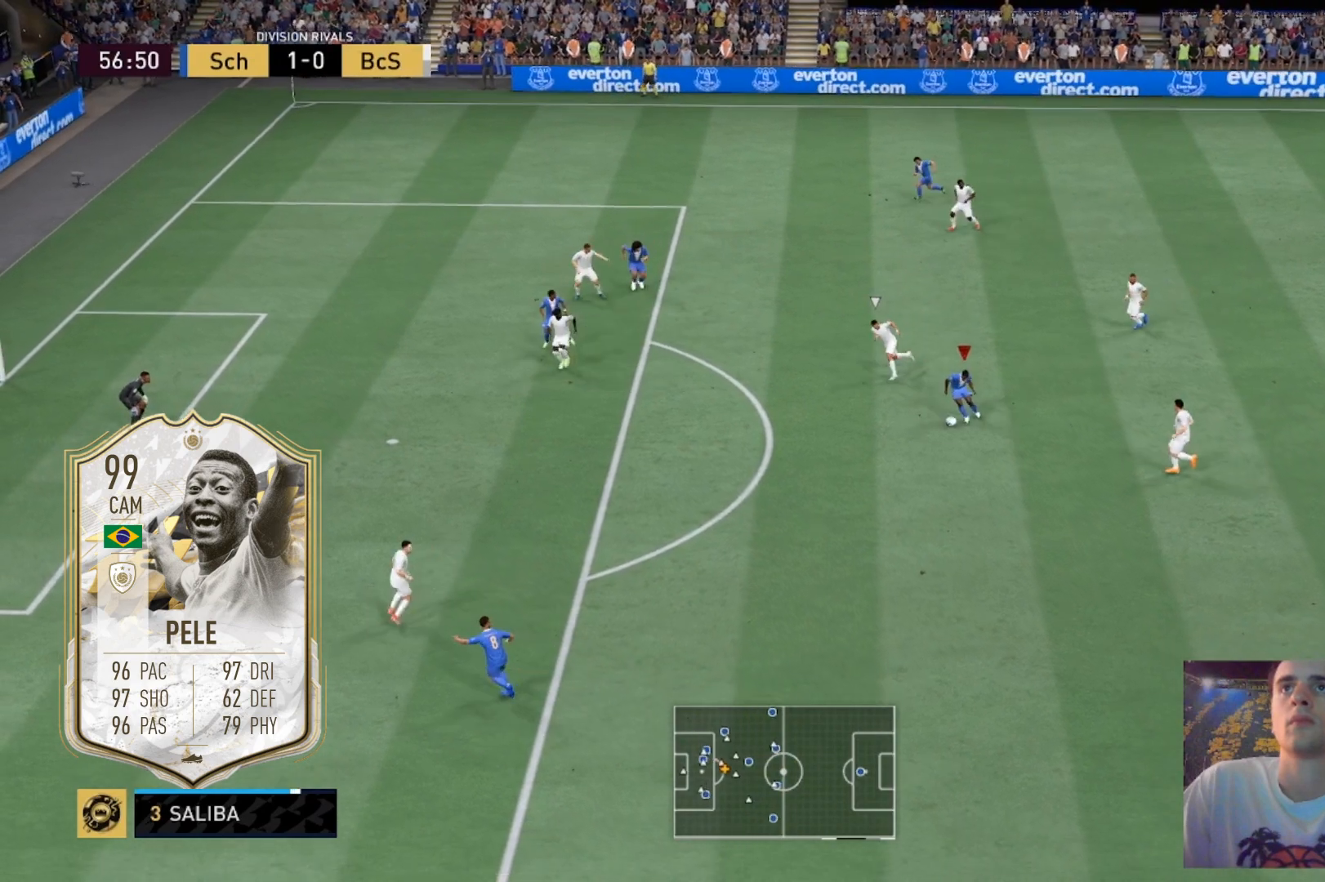
{"buttons": [], "left_stick": "down-left", "right_stick": "down-left", "events": [[234, "right_stick", "down-left"]]}
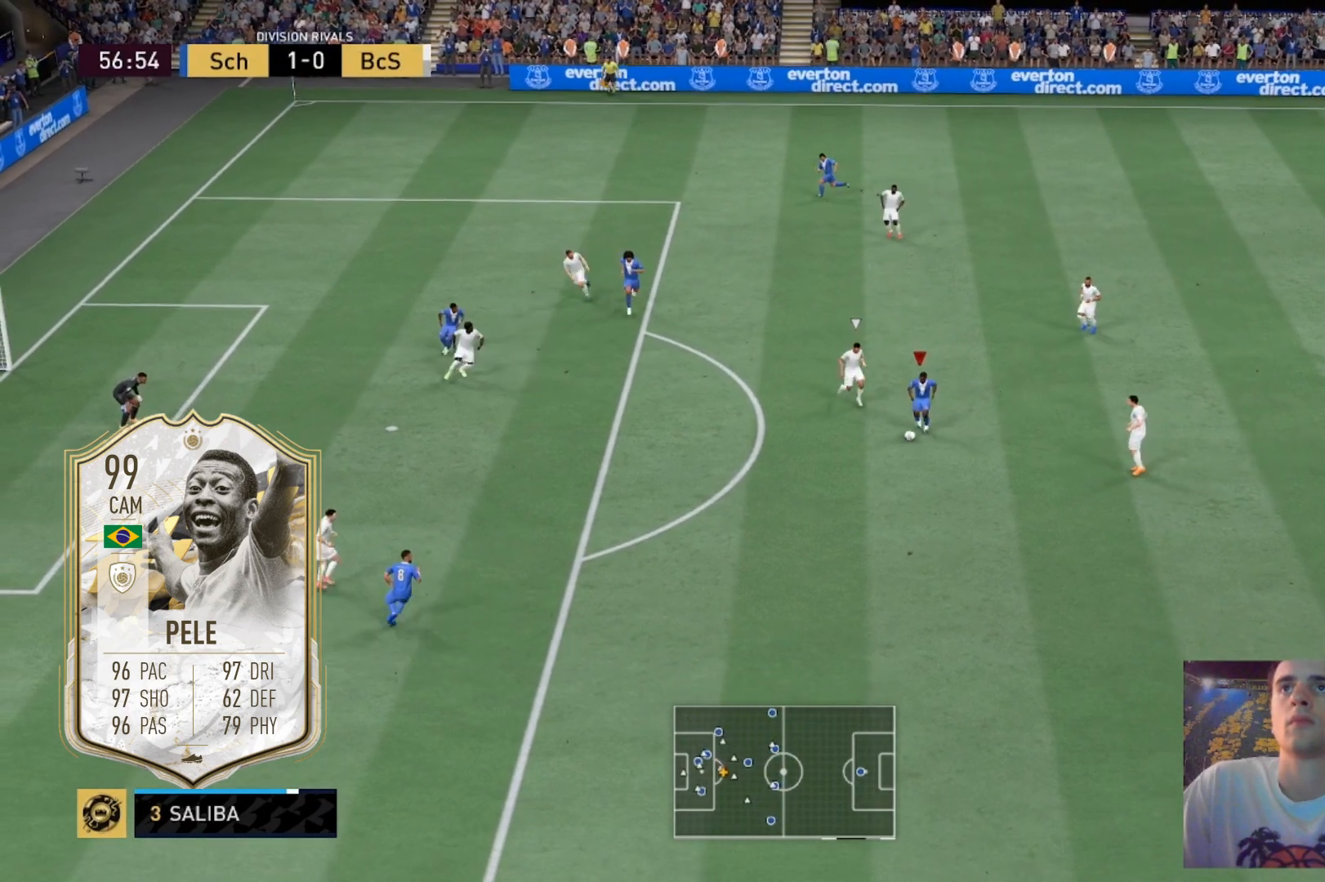
{"buttons": [], "left_stick": "down-left", "right_stick": "down-left", "events": []}
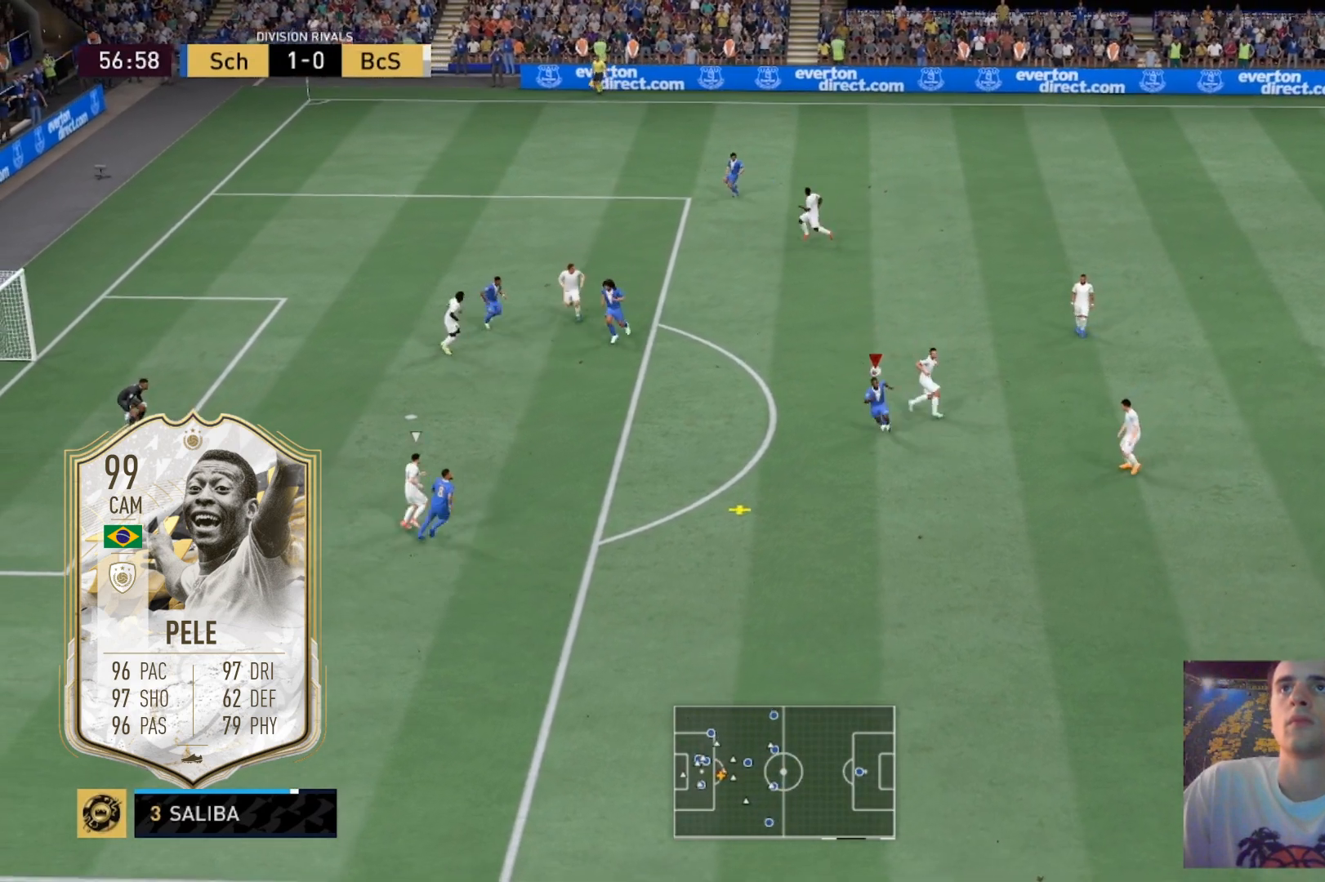
{"buttons": [], "left_stick": "down-left", "right_stick": "center", "events": [[100, "right_stick", "center"]]}
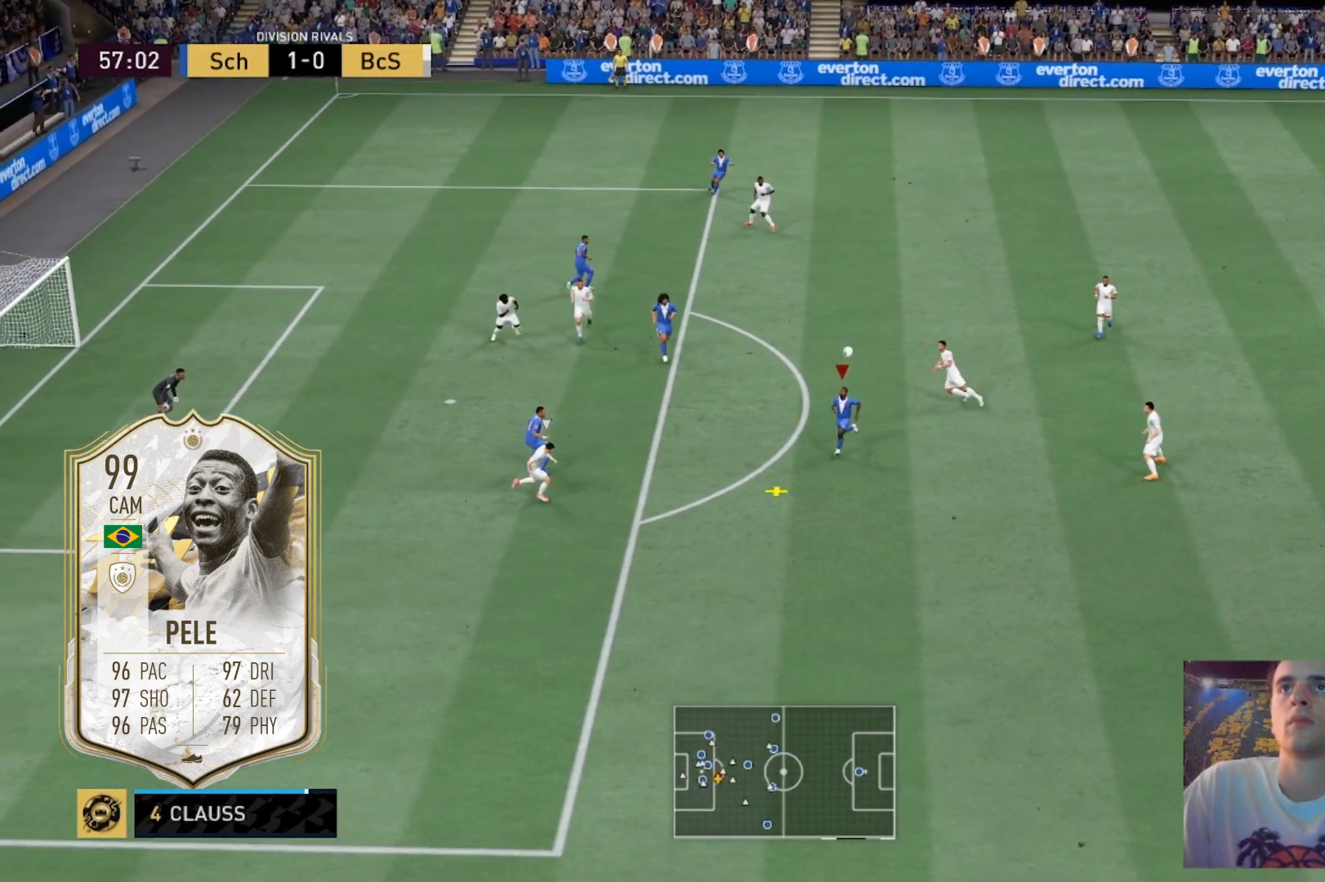
{"buttons": [], "left_stick": "center", "right_stick": "center", "events": [[67, "left_stick", "center"], [267, "right_stick", "up-left"], [467, "right_stick", "center"]]}
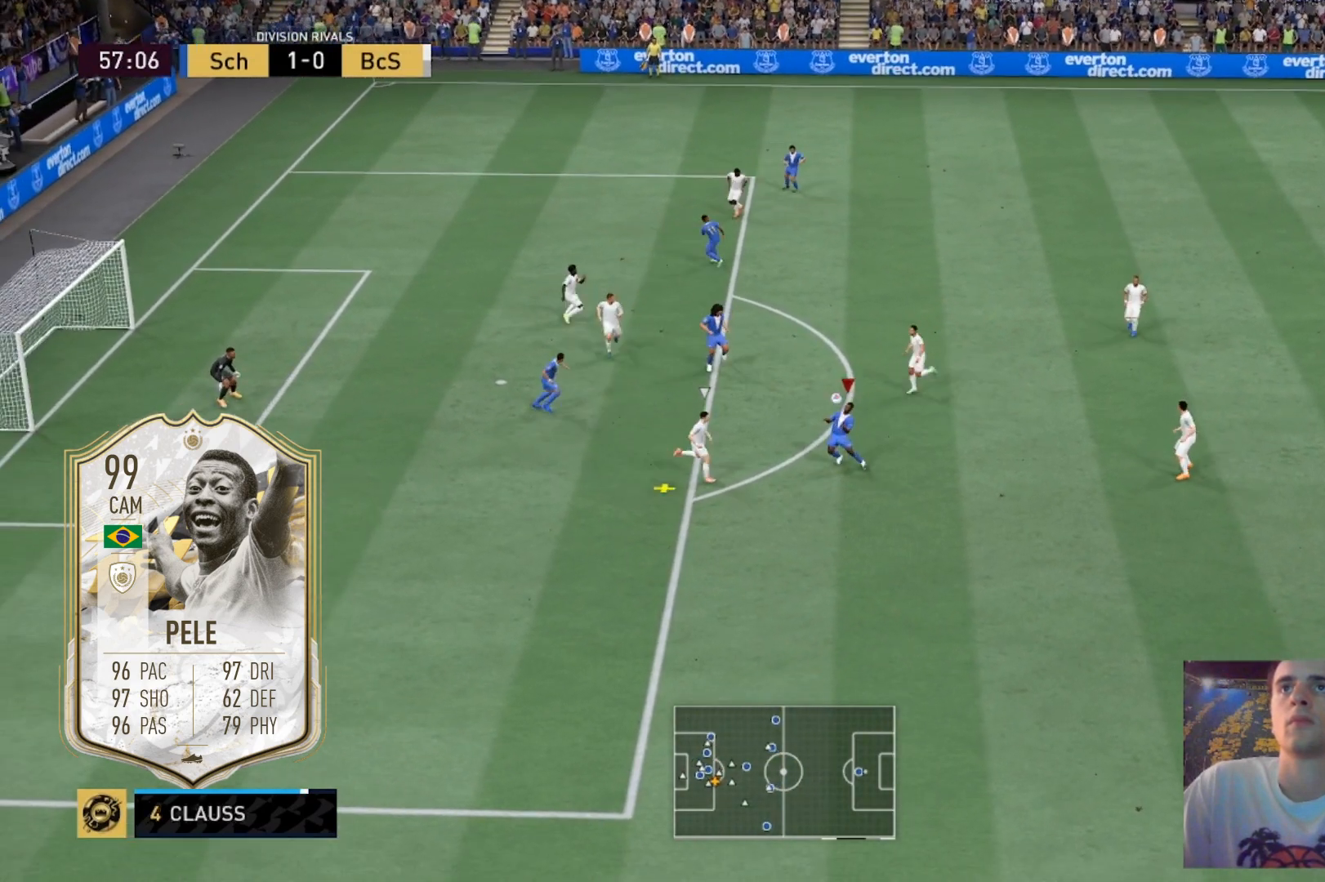
{"buttons": [], "left_stick": "center", "right_stick": "center", "events": []}
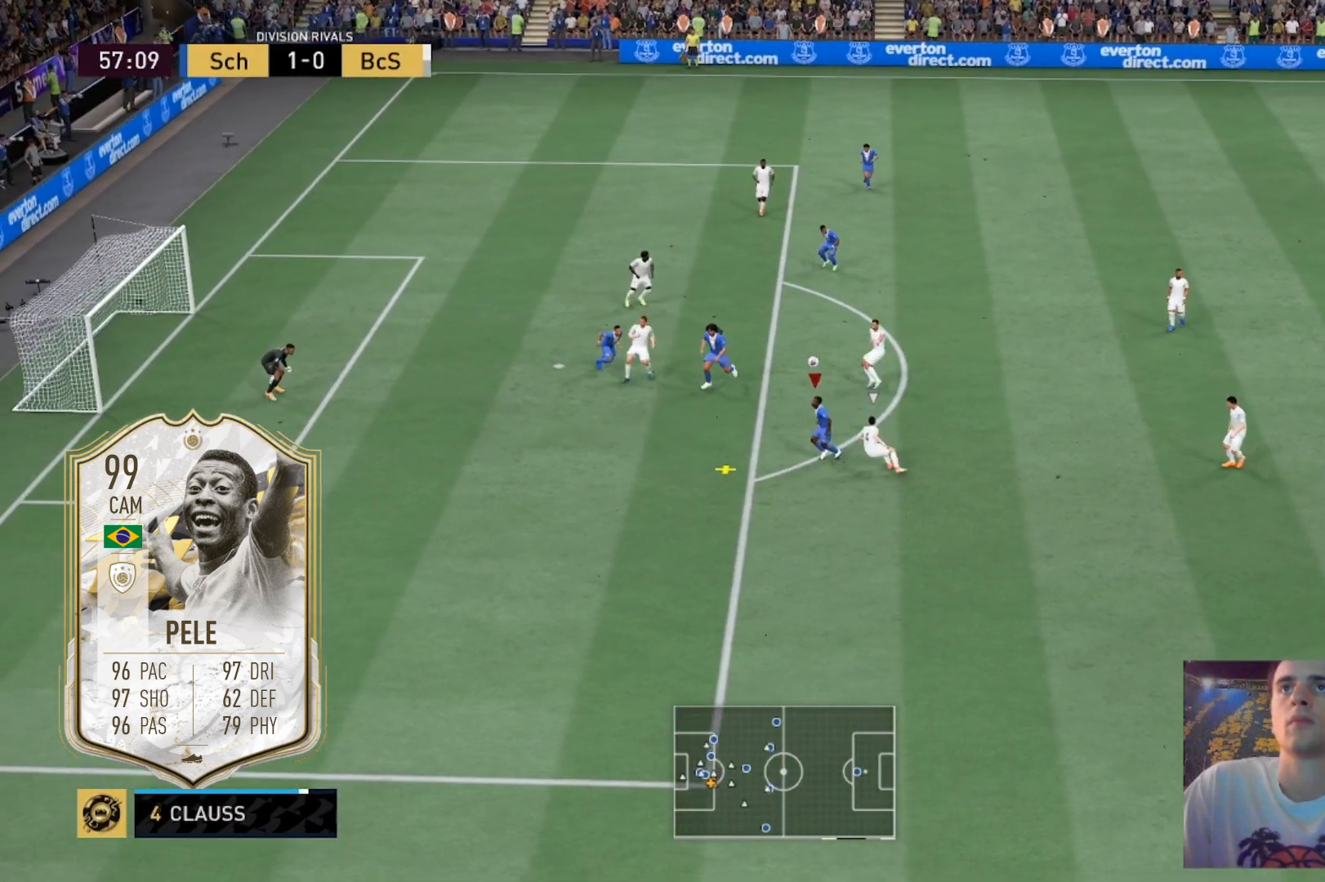
{"buttons": [], "left_stick": "down-left", "right_stick": "center", "events": [[200, "left_stick", "down-left"]]}
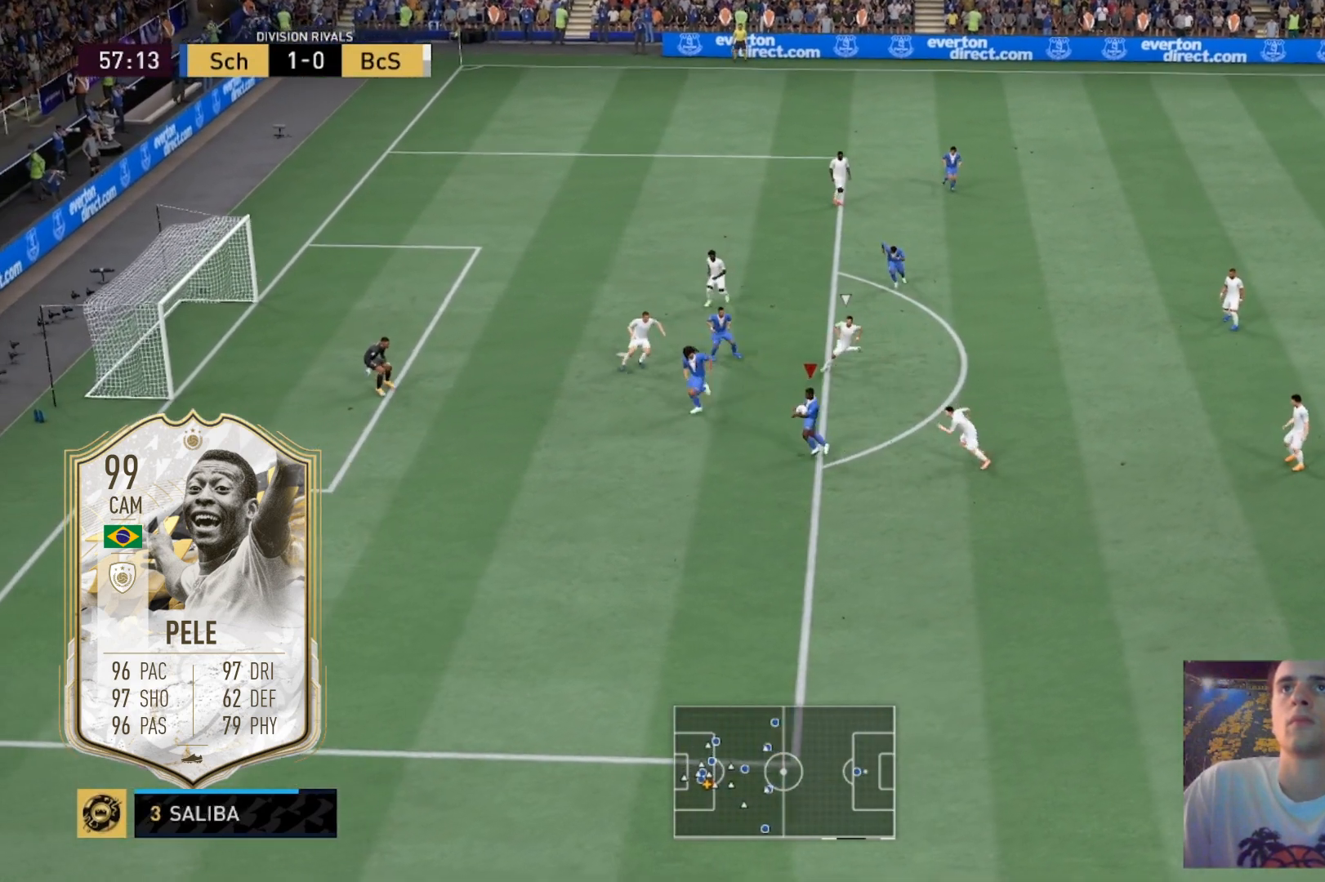
{"buttons": [], "left_stick": "center", "right_stick": "center", "events": [[401, "left_stick", "center"]]}
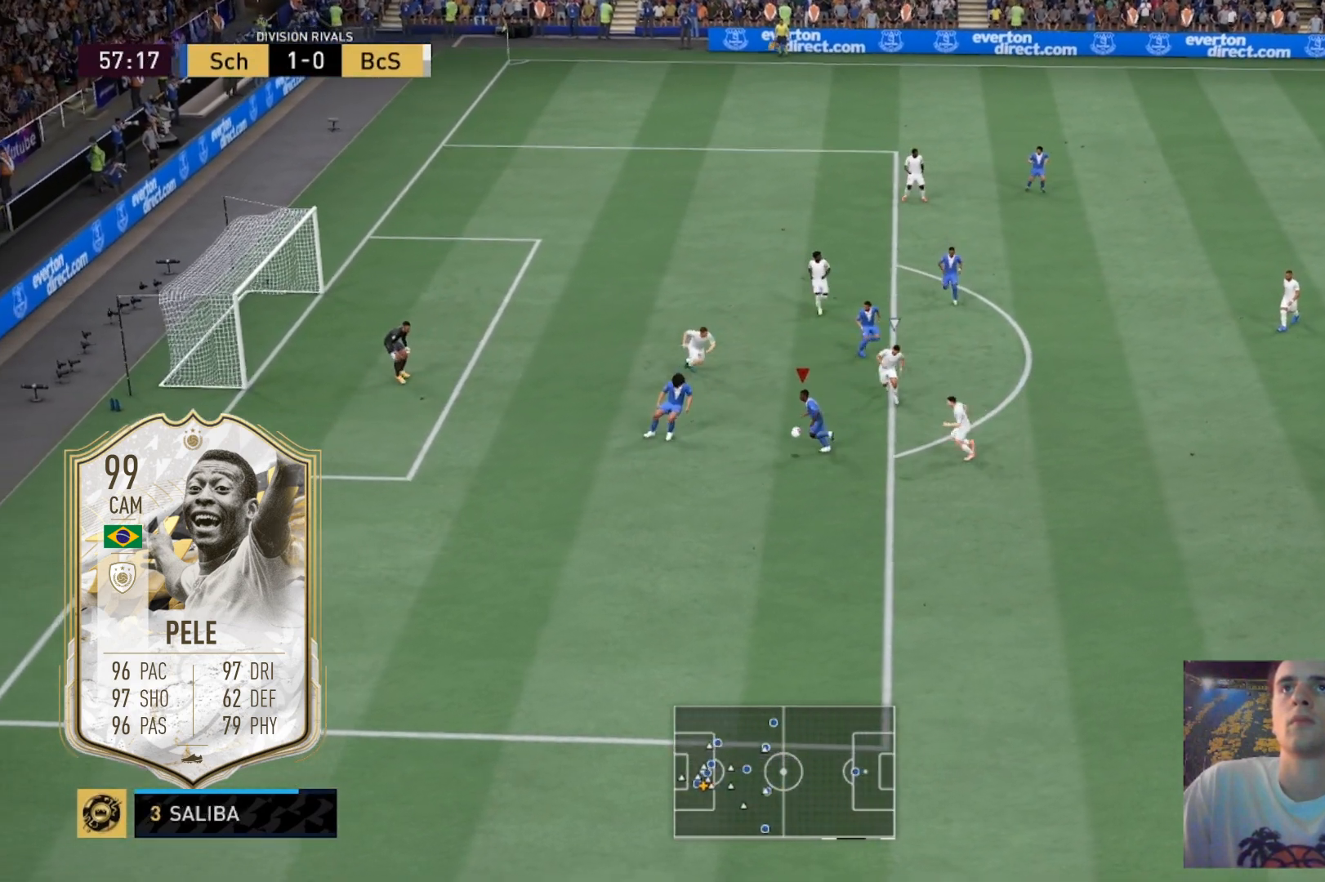
{"buttons": [], "left_stick": "down-left", "right_stick": "center", "events": [[101, "left_stick", "down-left"]]}
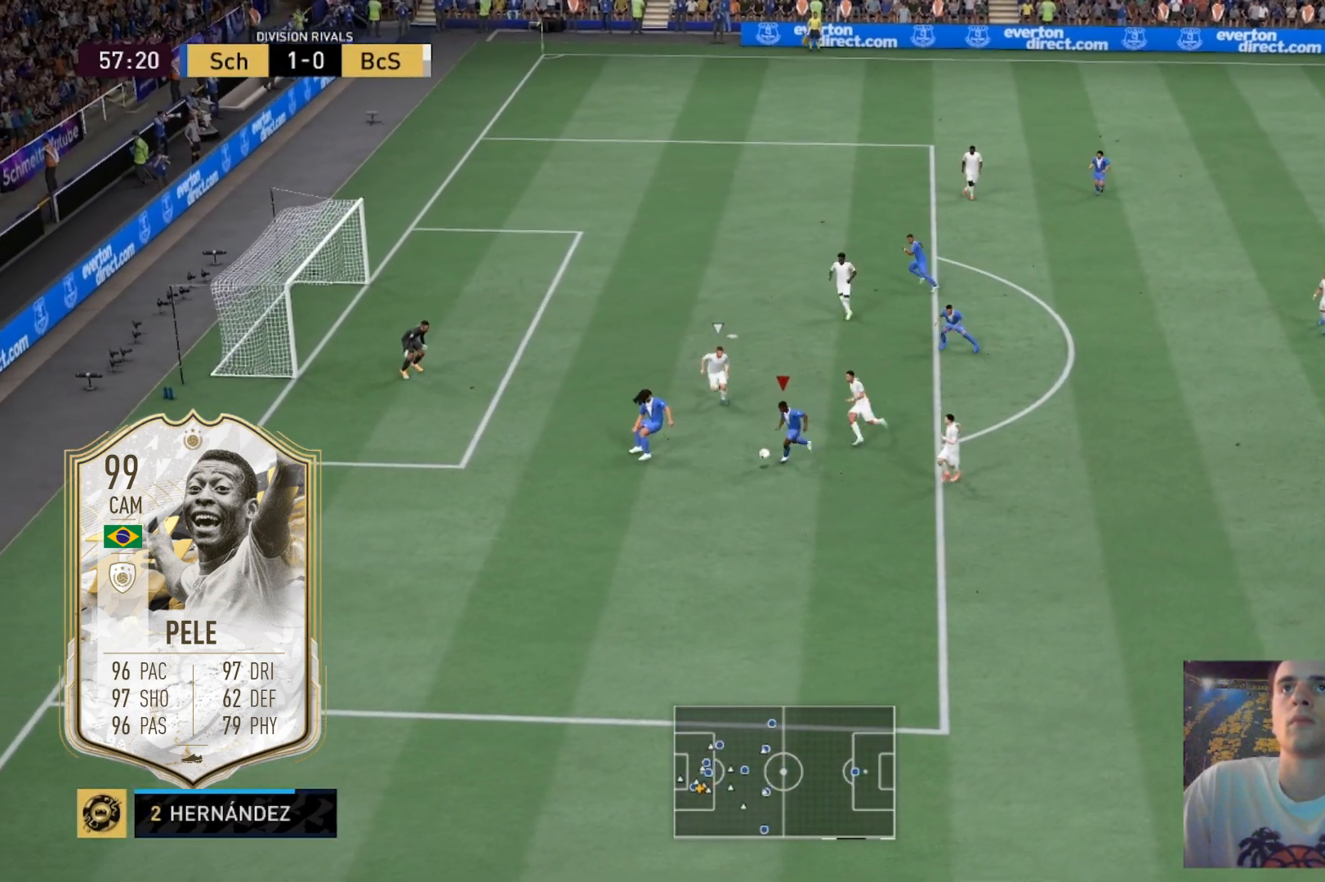
{"buttons": [], "left_stick": "down-left", "right_stick": "center", "events": []}
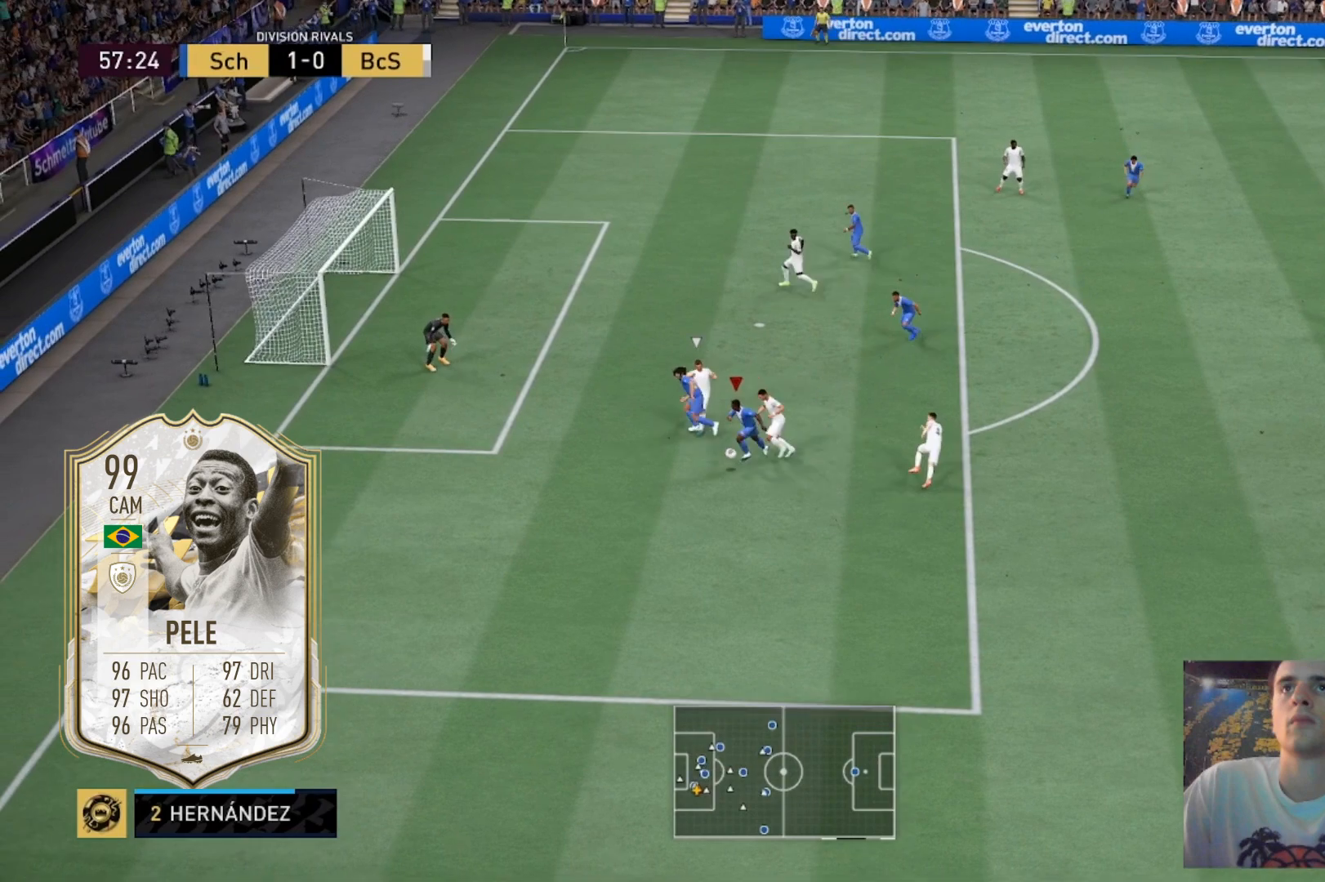
{"buttons": [], "left_stick": "center", "right_stick": "center"}
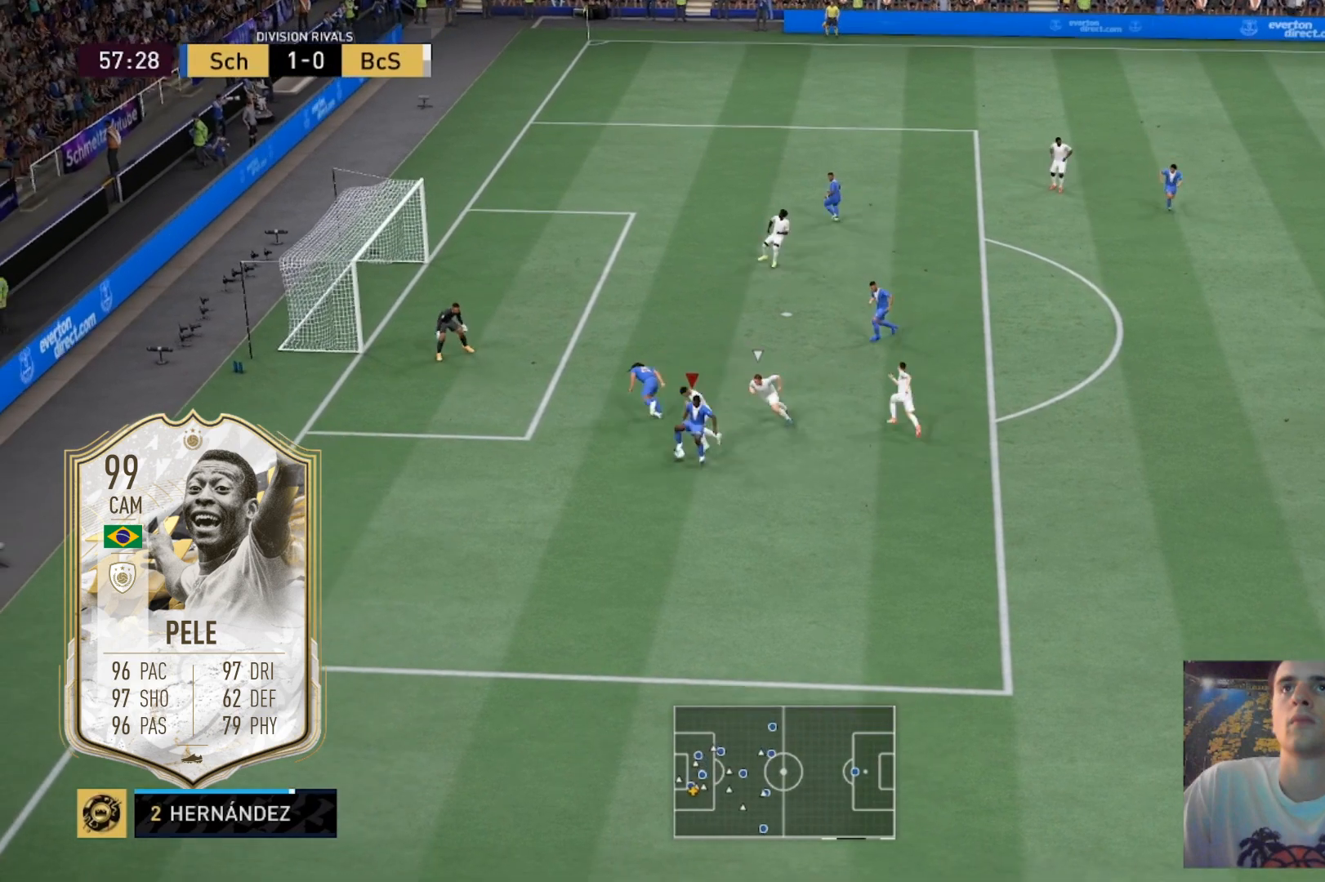
{"buttons": [], "left_stick": "center", "right_stick": "center", "events": [[33, "R1", "down"], [400, "R1", "up"]]}
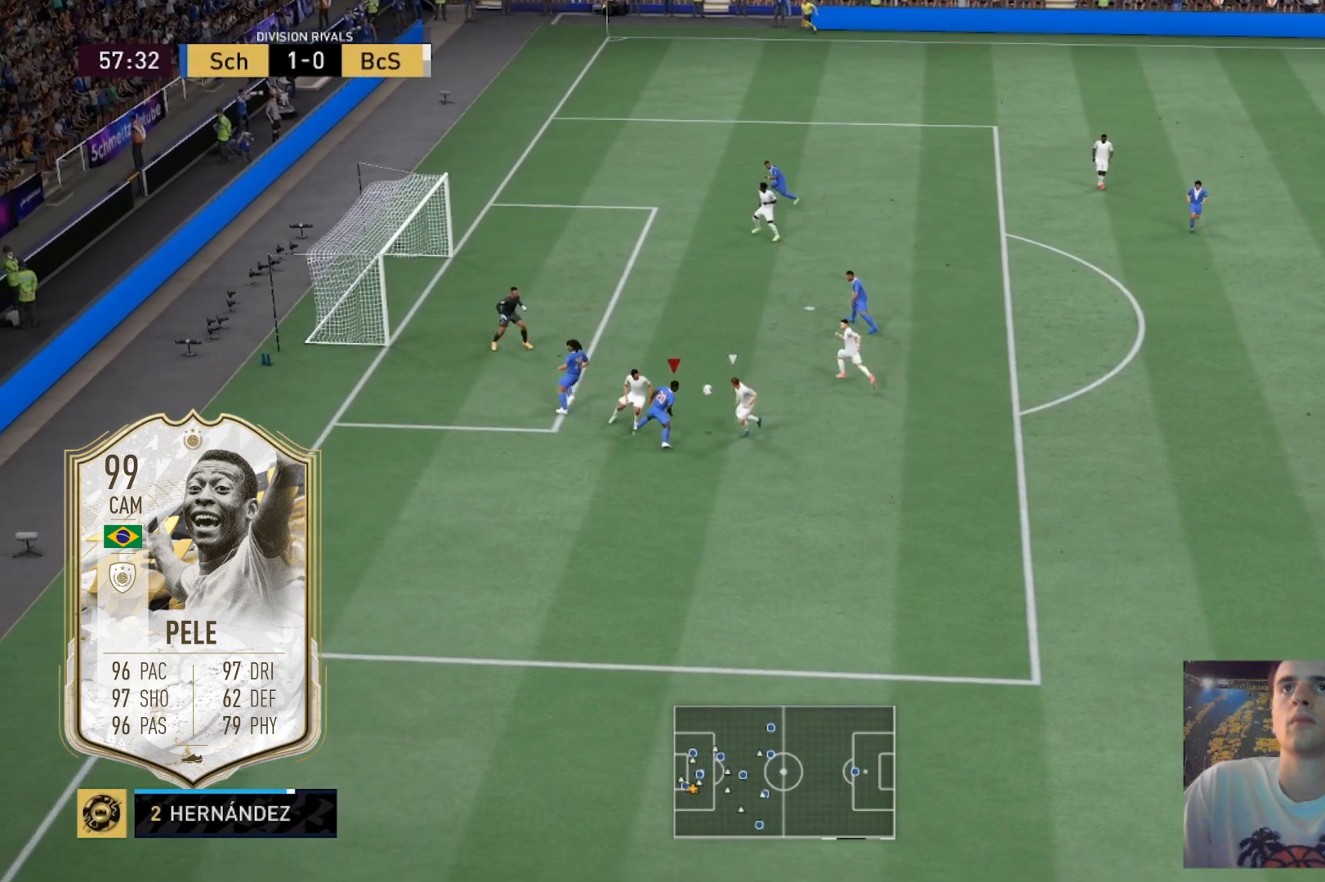
{"buttons": ["L2"], "left_stick": "up-left", "right_stick": "center", "events": [[267, "B", "down"], [267, "L2", "down"], [267, "left_stick", "up"], [334, "left_stick", "up-left"], [401, "B", "up"]]}
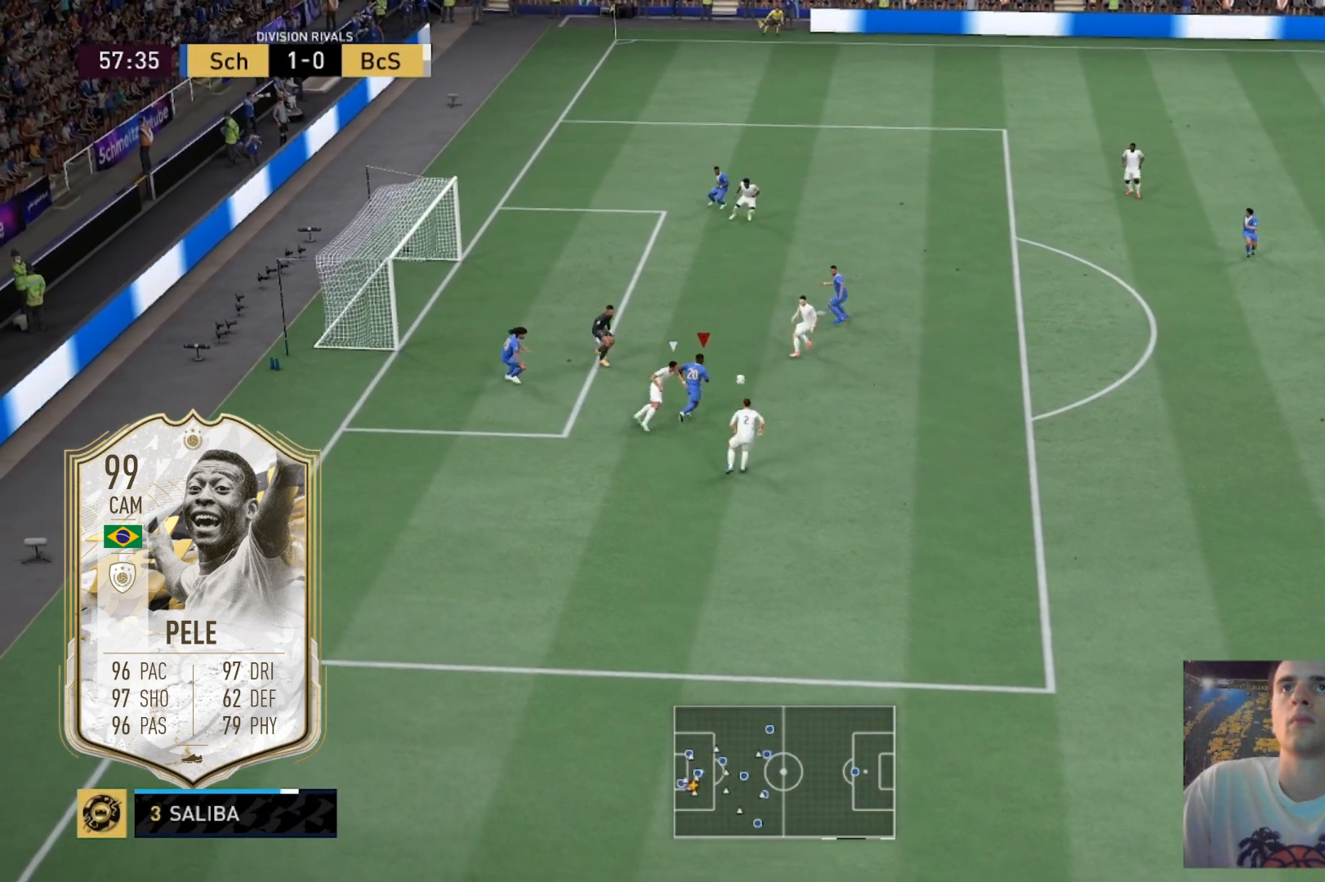
{"buttons": ["L2"], "left_stick": "up-left", "right_stick": "center", "events": []}
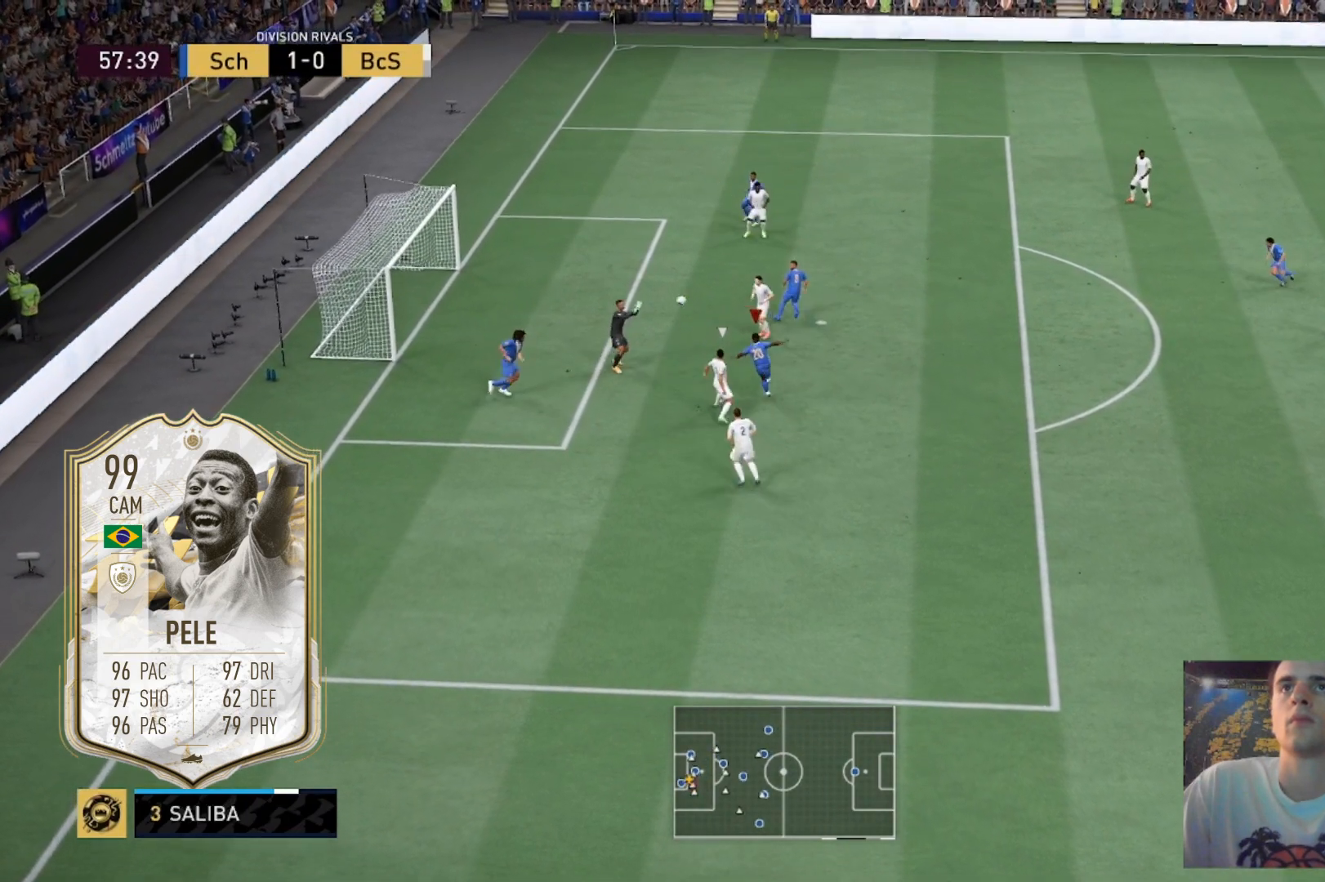
{"buttons": [], "left_stick": "up-left", "right_stick": "center", "events": [[234, "L2", "up"]]}
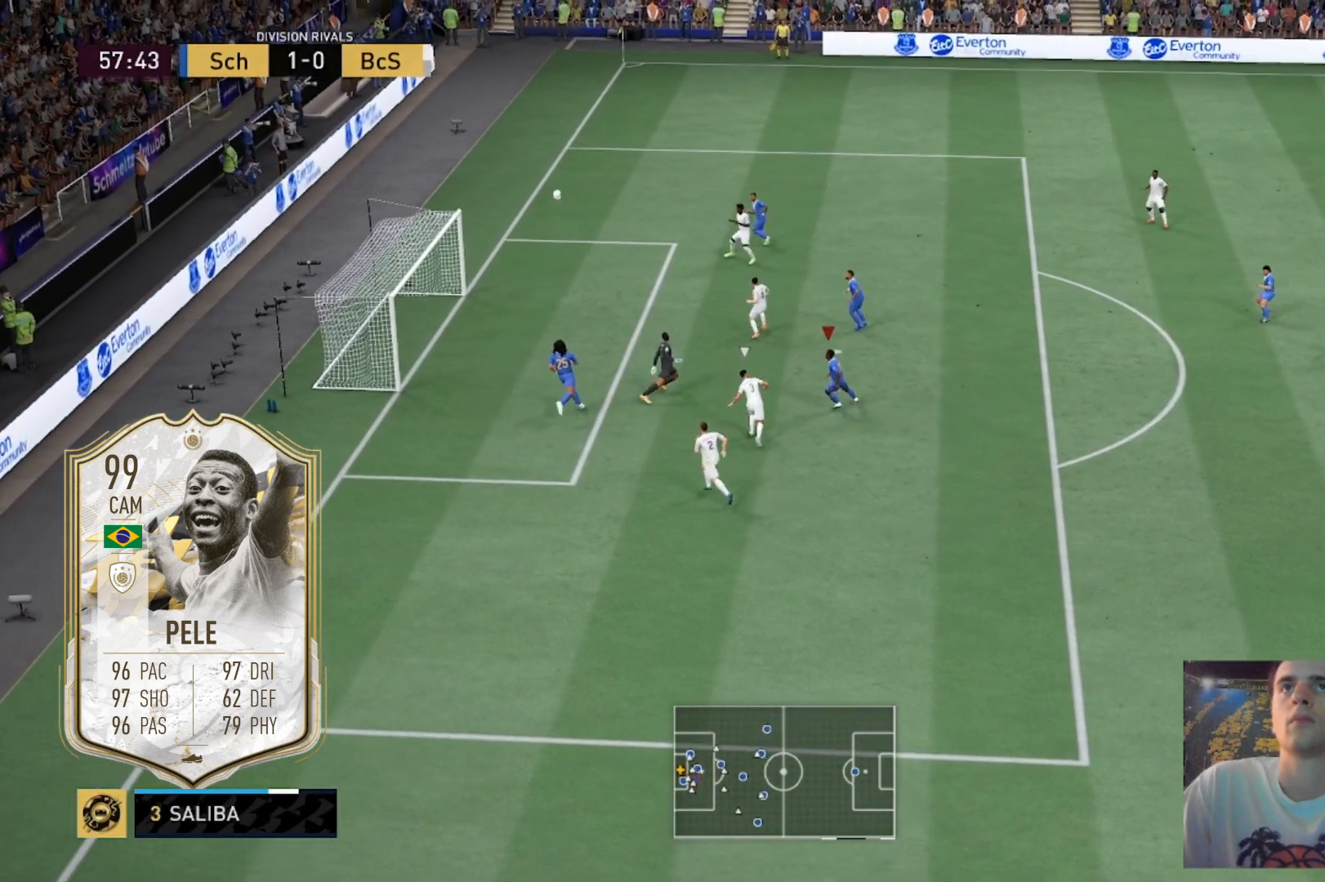
{"buttons": [], "left_stick": "up-left", "right_stick": "center", "events": []}
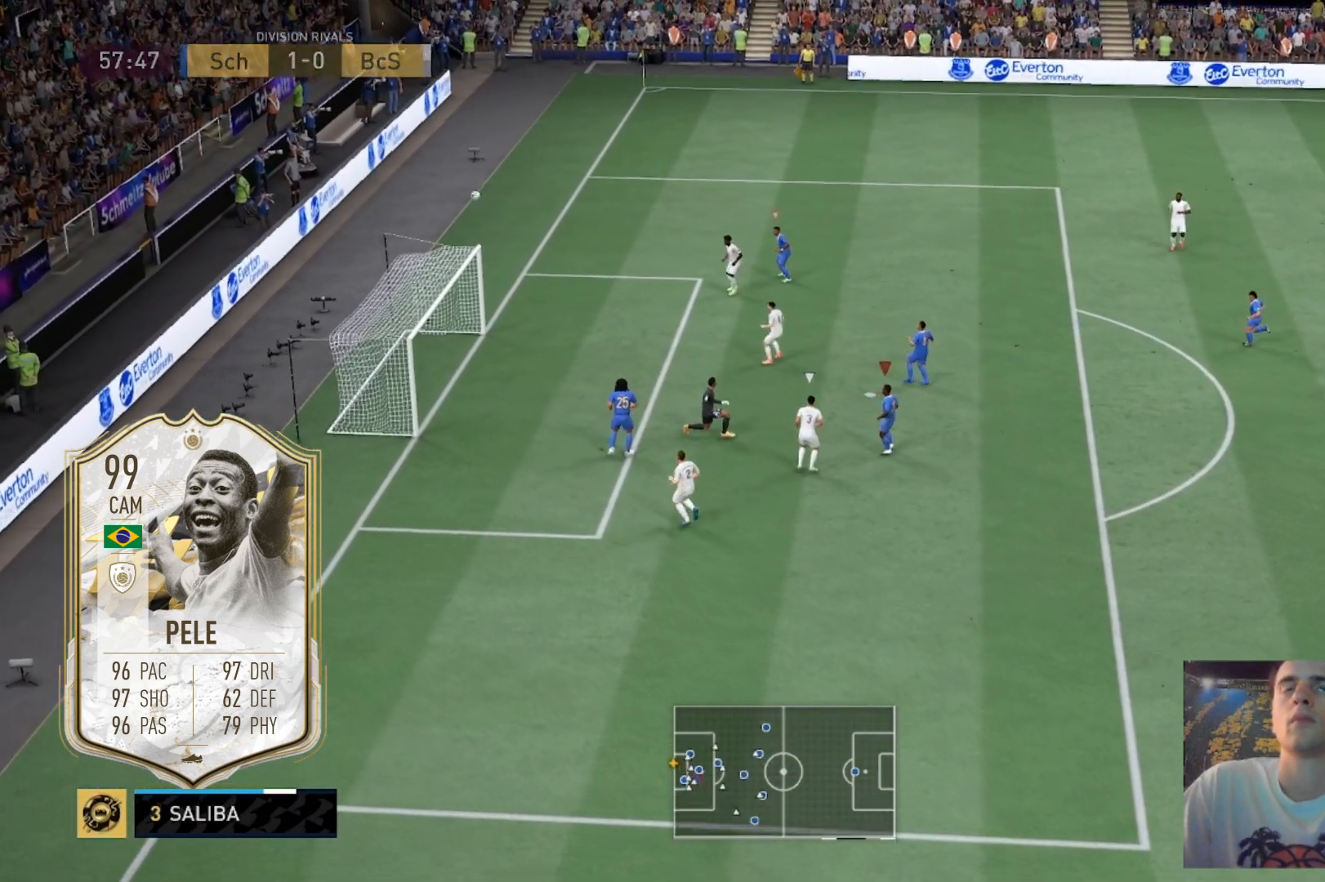
{"buttons": [], "left_stick": "center", "right_stick": "center", "events": [[234, "left_stick", "center"]]}
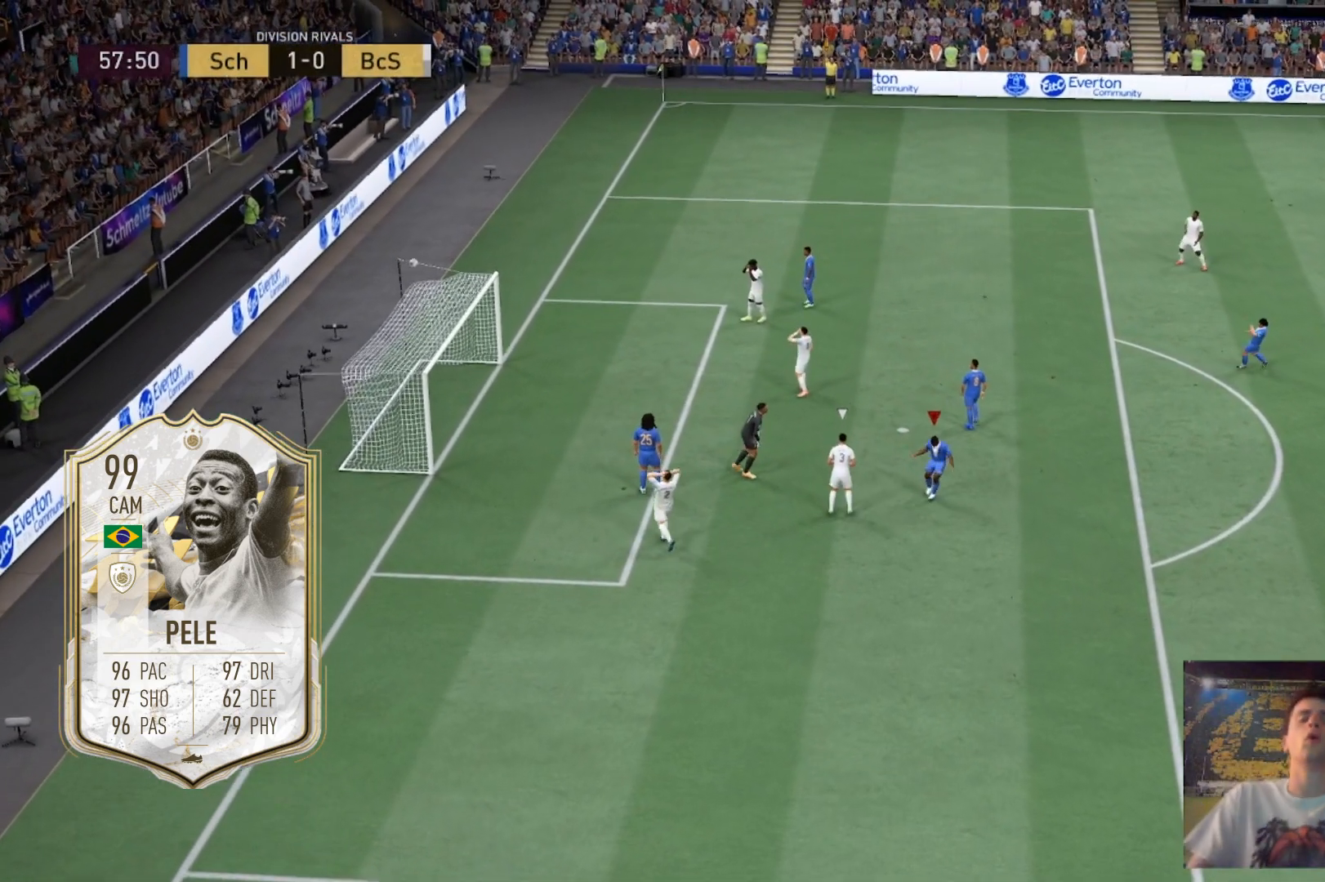
{"buttons": [], "left_stick": "center", "right_stick": "center", "events": []}
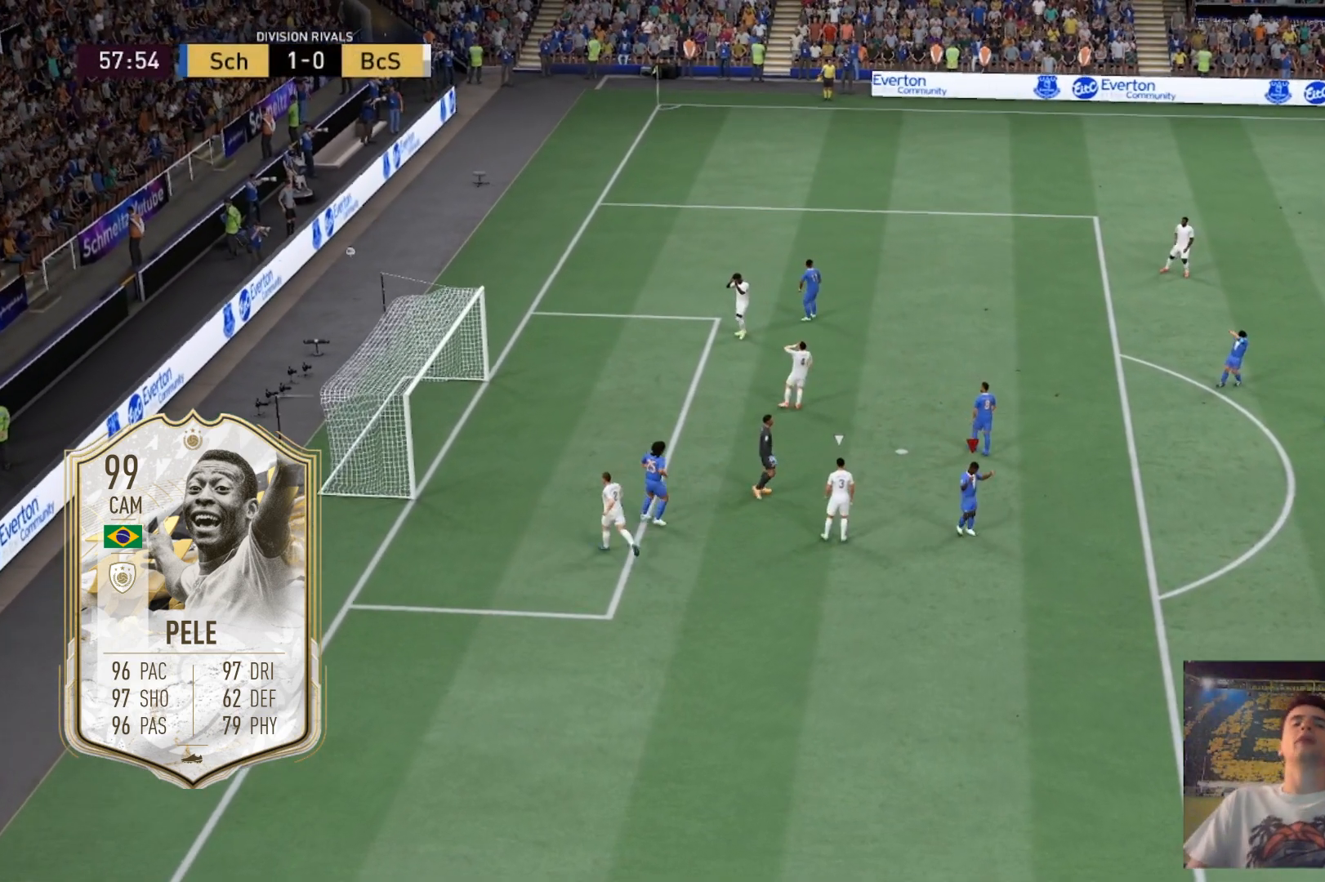
{"buttons": [], "left_stick": "center", "right_stick": "center", "events": []}